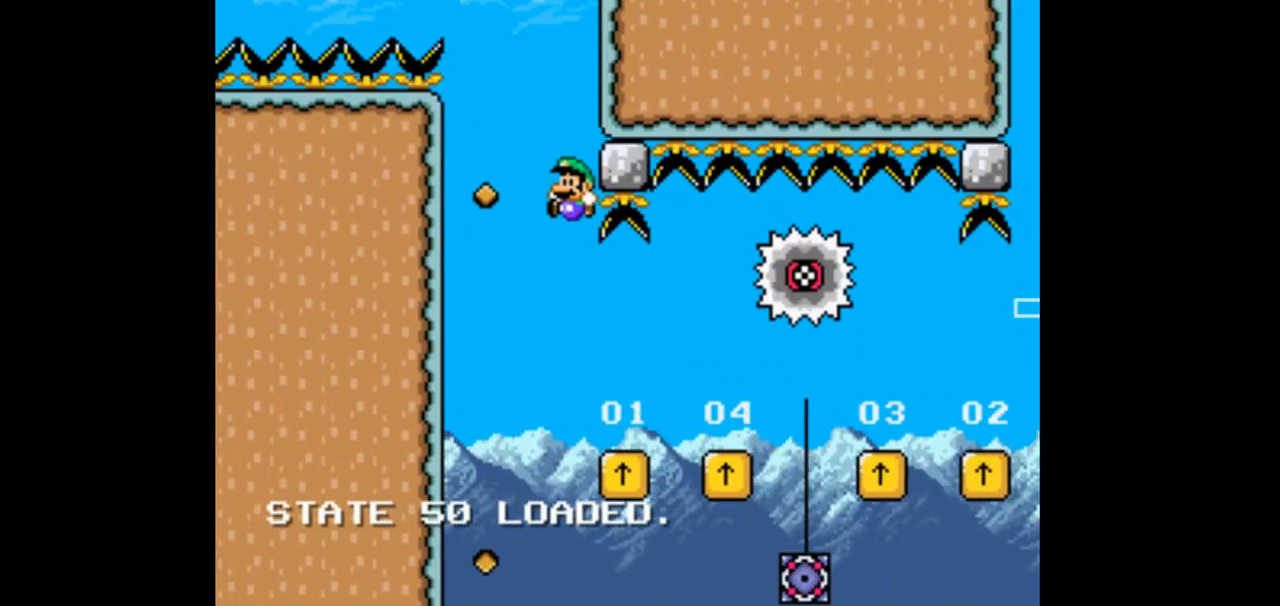
Gameplay with a controller (Nintendo layout); each line is a JSON object with the inputs held at the frame after it (dt_ms = milliseconds from this image to that frame). "events" lists button and stick changes between this image and that frame as [ms after this image, input, new state], when the widget could be followed in between. Not read: L1 L3 R1 R3 Y.
{"dt_ms": 500, "buttons": ["DPAD_RIGHT"], "events": [[33, "DPAD_LEFT", "up"], [167, "DPAD_RIGHT", "down"]]}
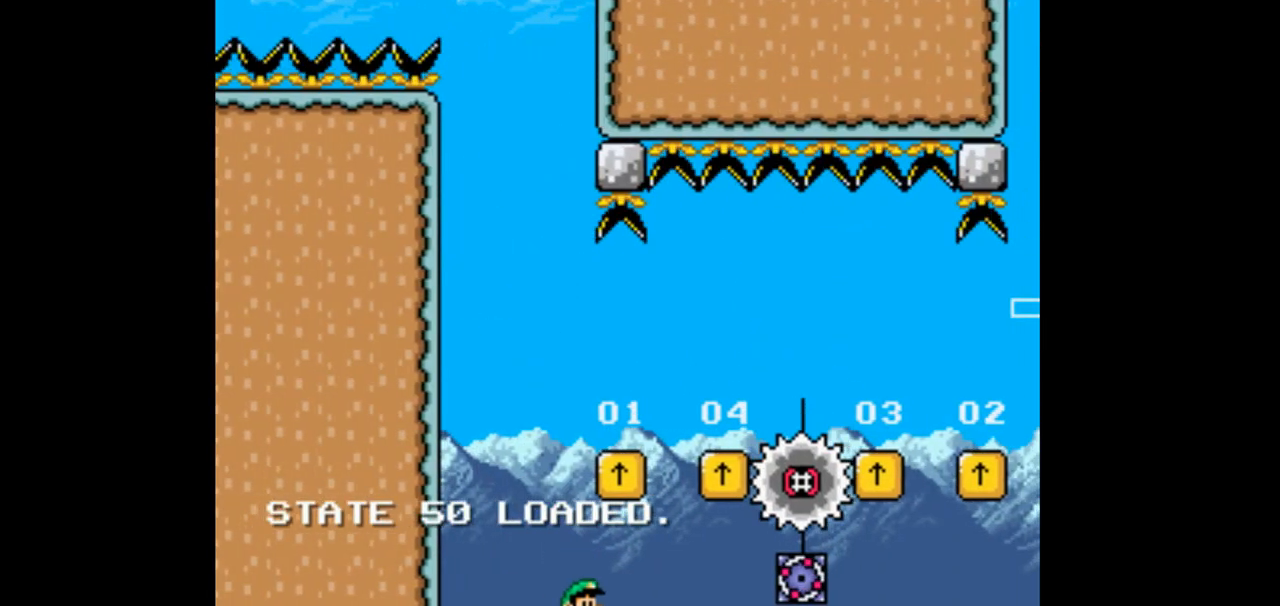
{"dt_ms": 500, "buttons": []}
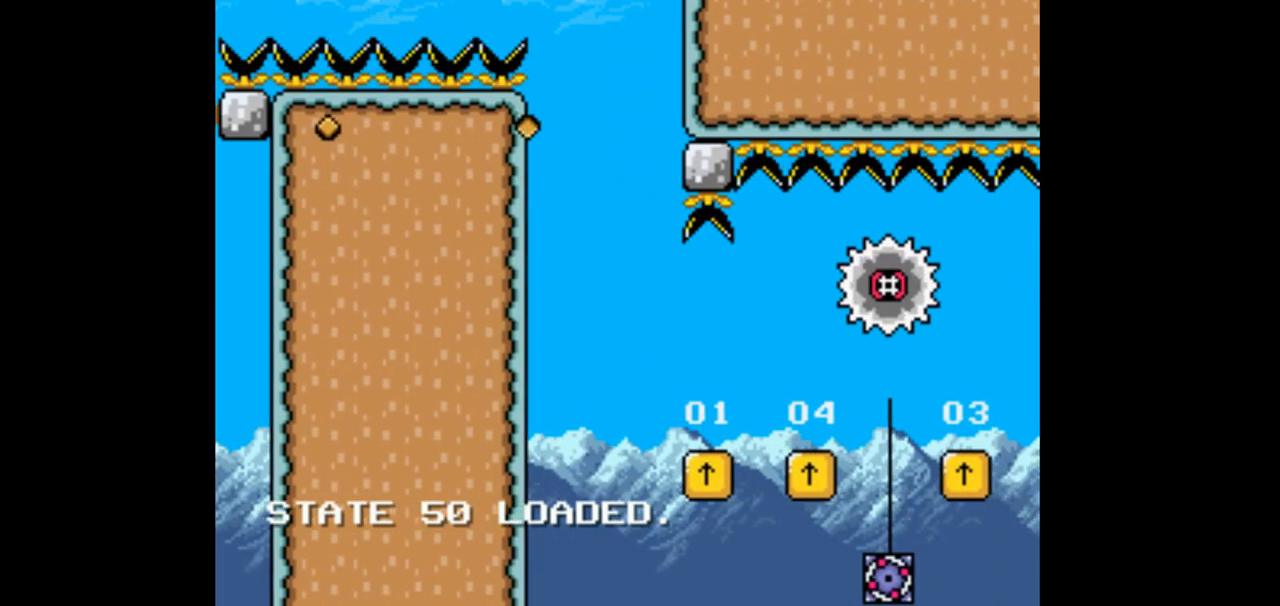
{"dt_ms": 500, "buttons": ["DPAD_RIGHT"], "events": [[33, "DPAD_RIGHT", "down"]]}
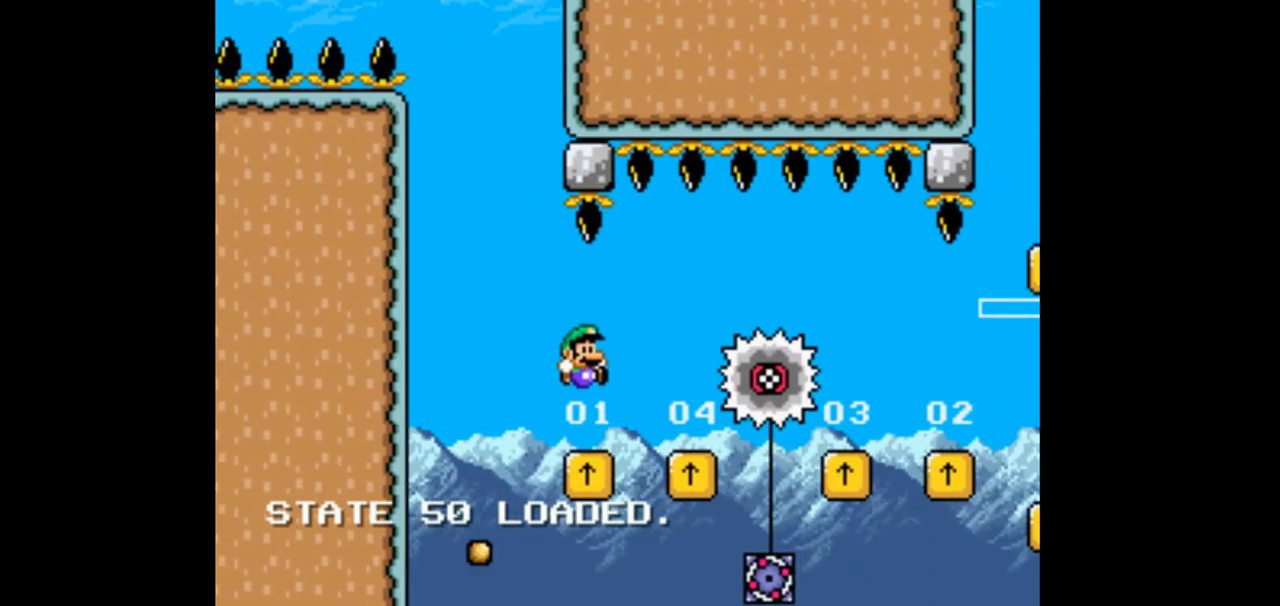
{"dt_ms": 500, "buttons": ["B", "DPAD_RIGHT"], "events": [[133, "B", "down"]]}
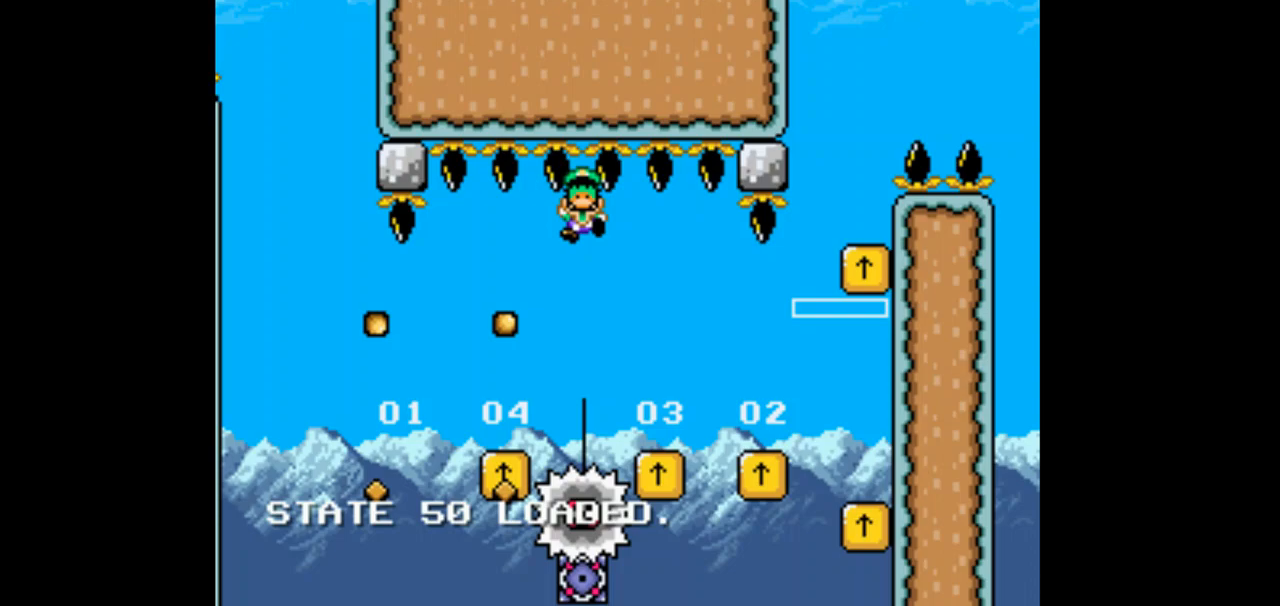
{"dt_ms": 500, "buttons": ["DPAD_LEFT"], "events": [[133, "DPAD_RIGHT", "up"], [300, "B", "up"], [467, "DPAD_LEFT", "down"]]}
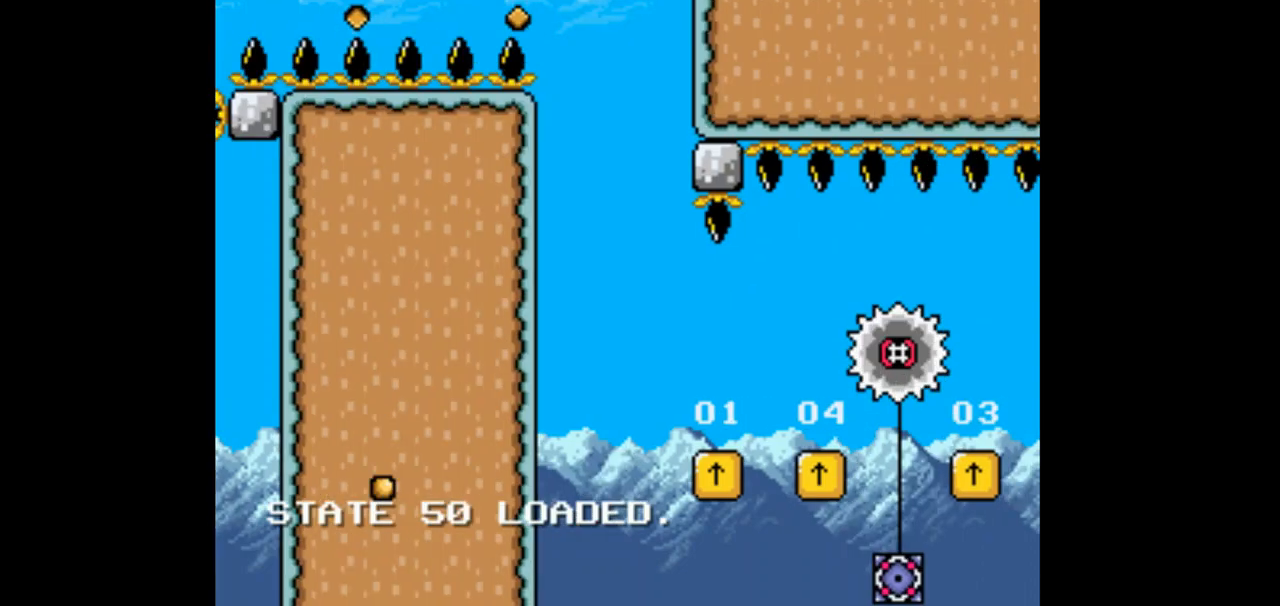
{"dt_ms": 500, "buttons": ["DPAD_RIGHT"], "events": [[200, "DPAD_LEFT", "up"], [500, "DPAD_RIGHT", "down"]]}
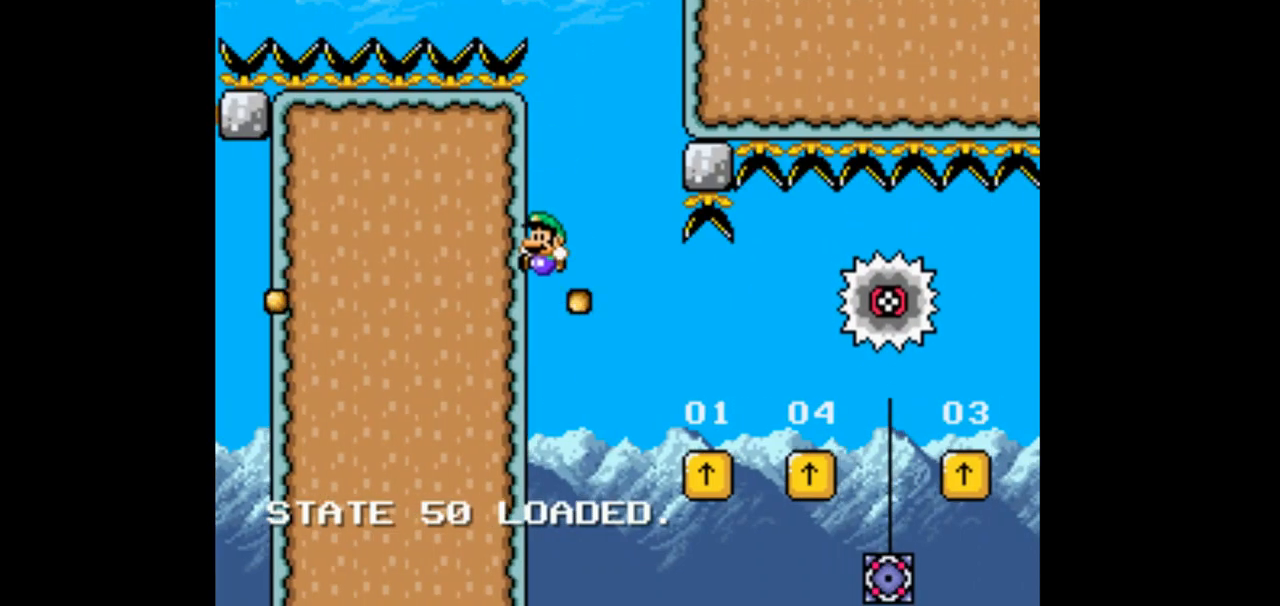
{"dt_ms": 500, "buttons": ["DPAD_RIGHT"], "events": []}
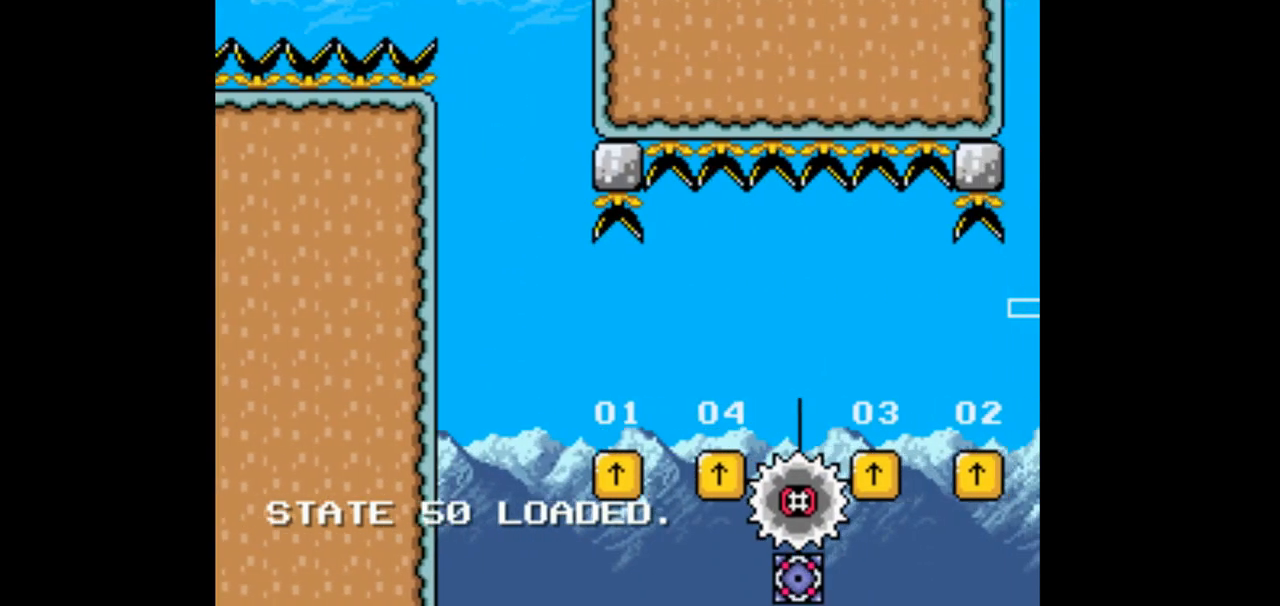
{"dt_ms": 500, "buttons": ["DPAD_RIGHT"], "events": [[200, "B", "down"], [200, "DPAD_LEFT", "down"], [200, "DPAD_RIGHT", "up"], [333, "B", "up"], [433, "DPAD_LEFT", "up"], [500, "DPAD_RIGHT", "down"]]}
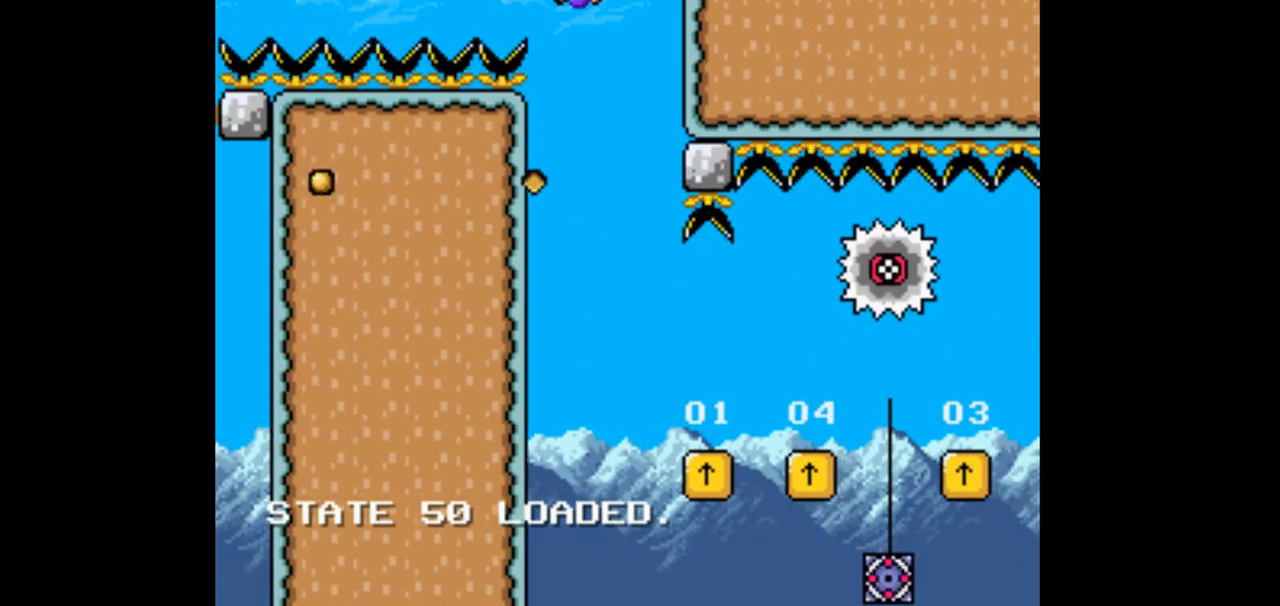
{"dt_ms": 500, "buttons": ["DPAD_RIGHT"], "events": []}
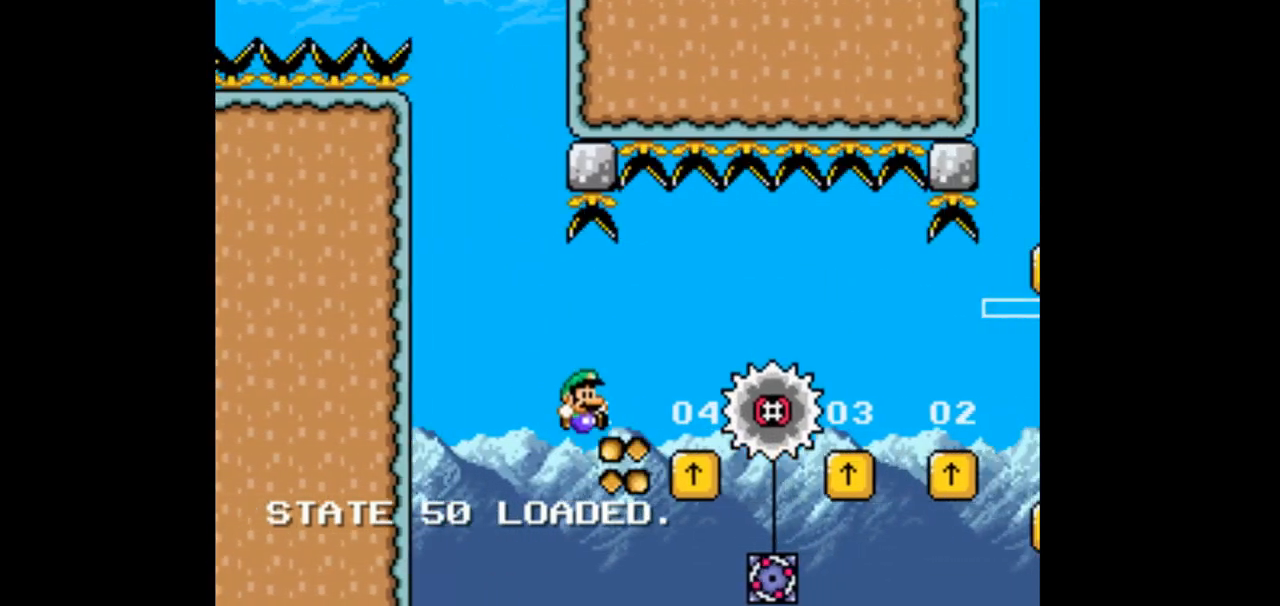
{"dt_ms": 500, "buttons": ["B", "DPAD_RIGHT"], "events": [[267, "B", "down"]]}
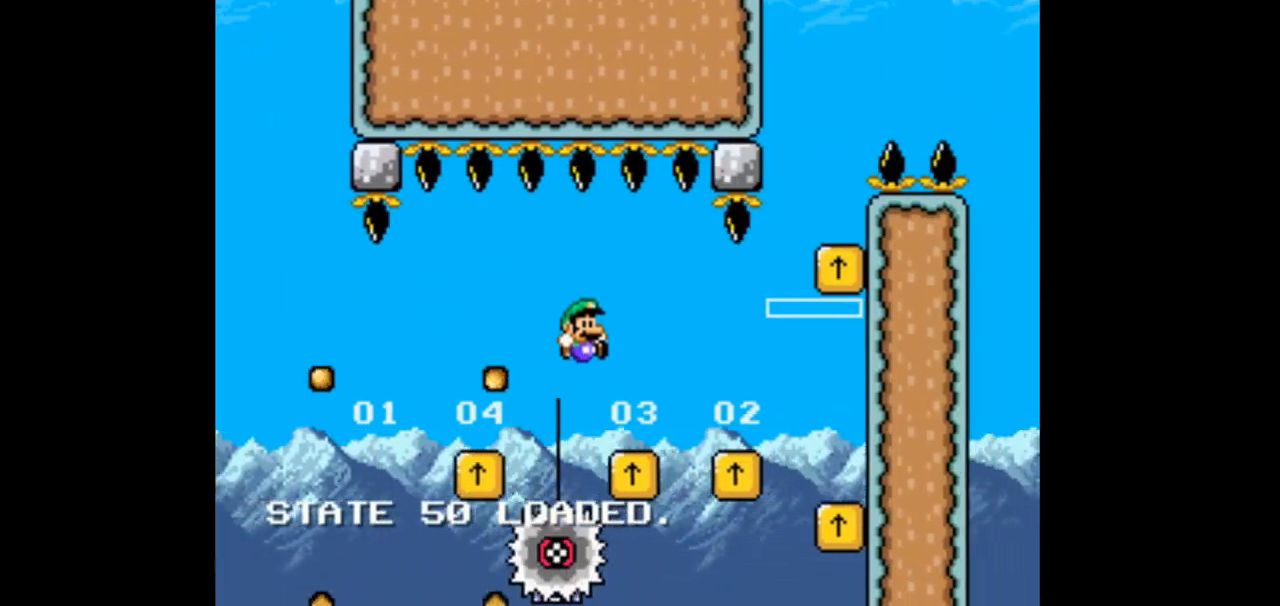
{"dt_ms": 500, "buttons": ["B", "DPAD_LEFT"]}
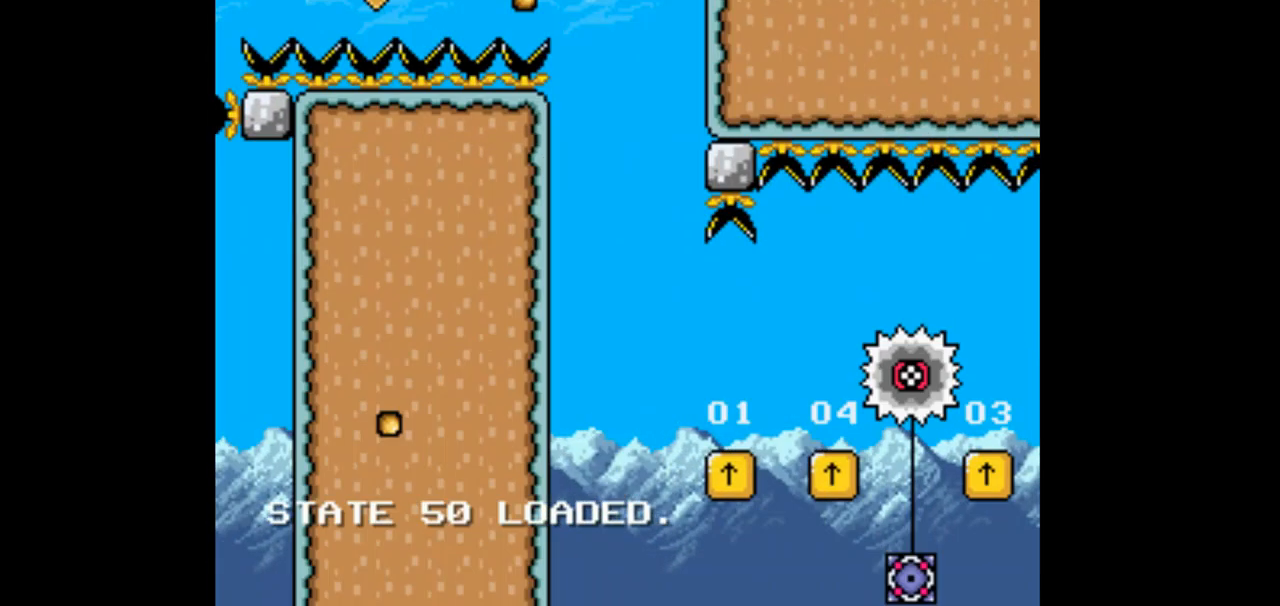
{"dt_ms": 500, "buttons": ["DPAD_RIGHT"], "events": [[167, "B", "up"], [300, "DPAD_LEFT", "up"], [433, "DPAD_RIGHT", "down"]]}
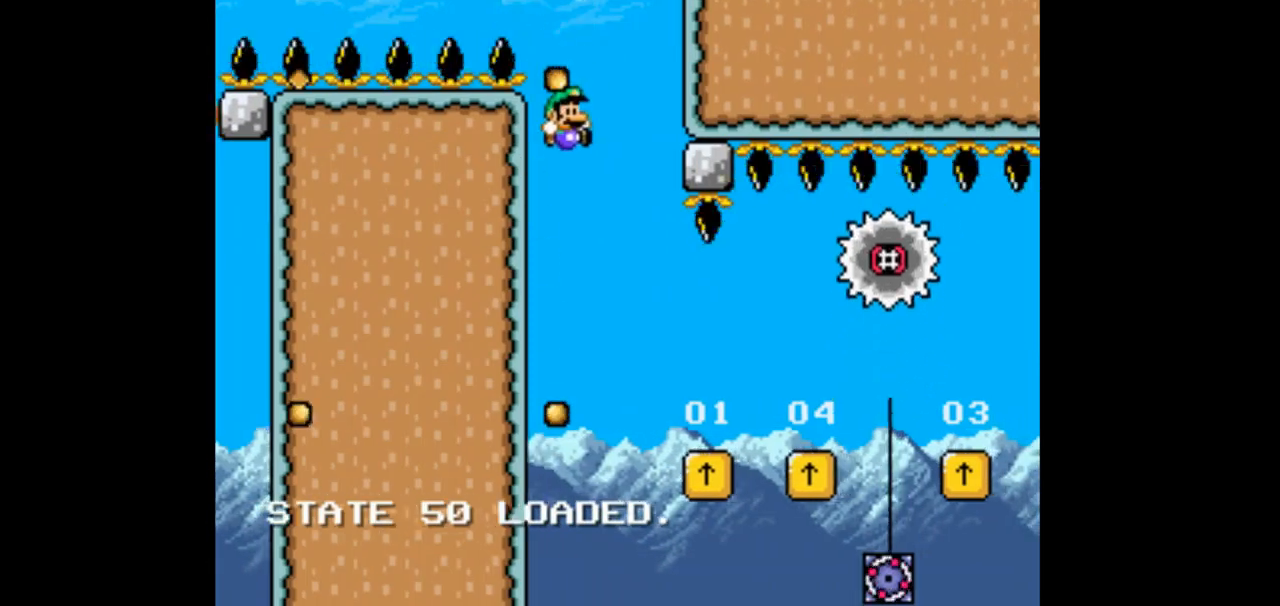
{"dt_ms": 500, "buttons": ["B", "DPAD_RIGHT"], "events": [[500, "B", "down"]]}
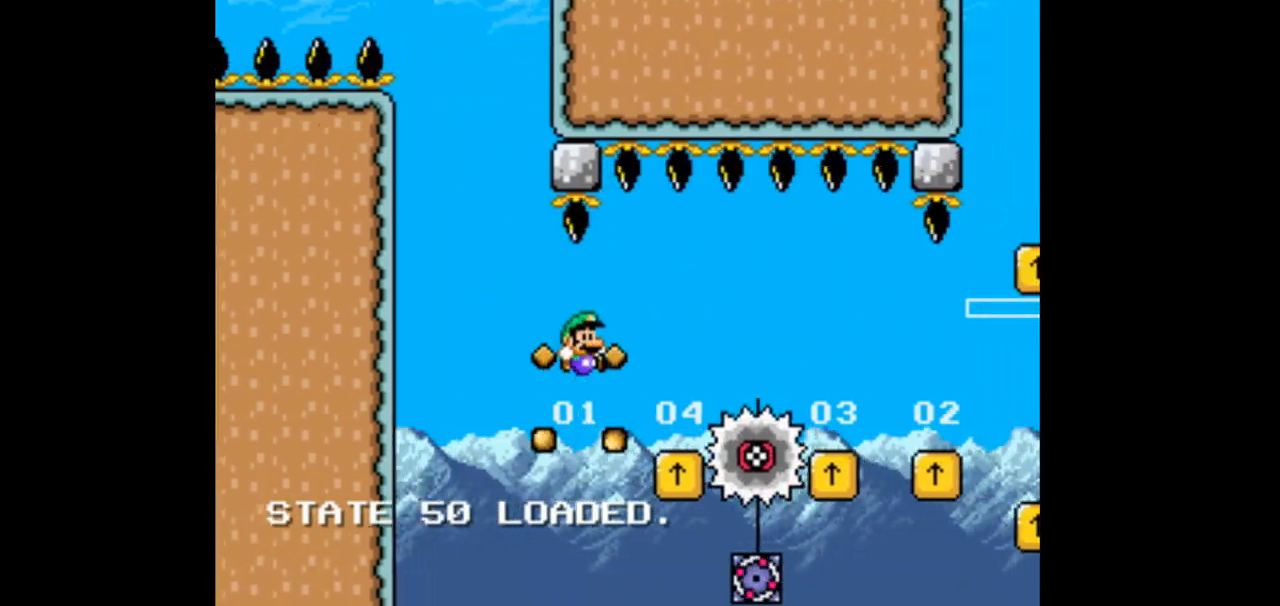
{"dt_ms": 500, "buttons": ["B", "DPAD_RIGHT"], "events": []}
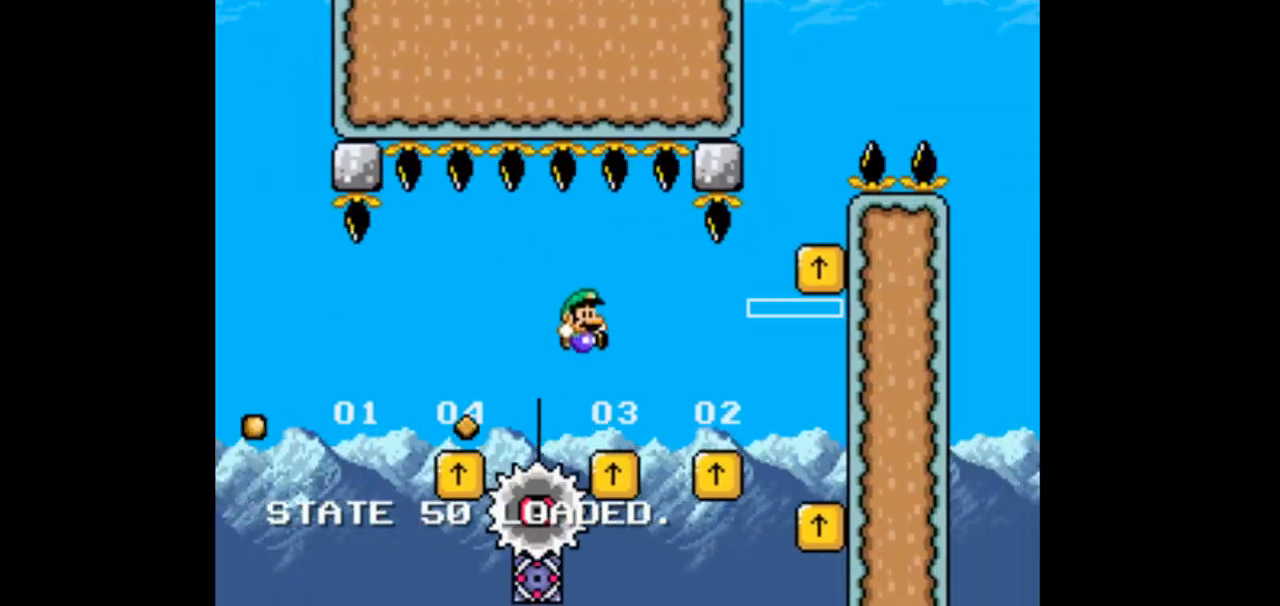
{"dt_ms": 1000, "buttons": ["B", "DPAD_LEFT"]}
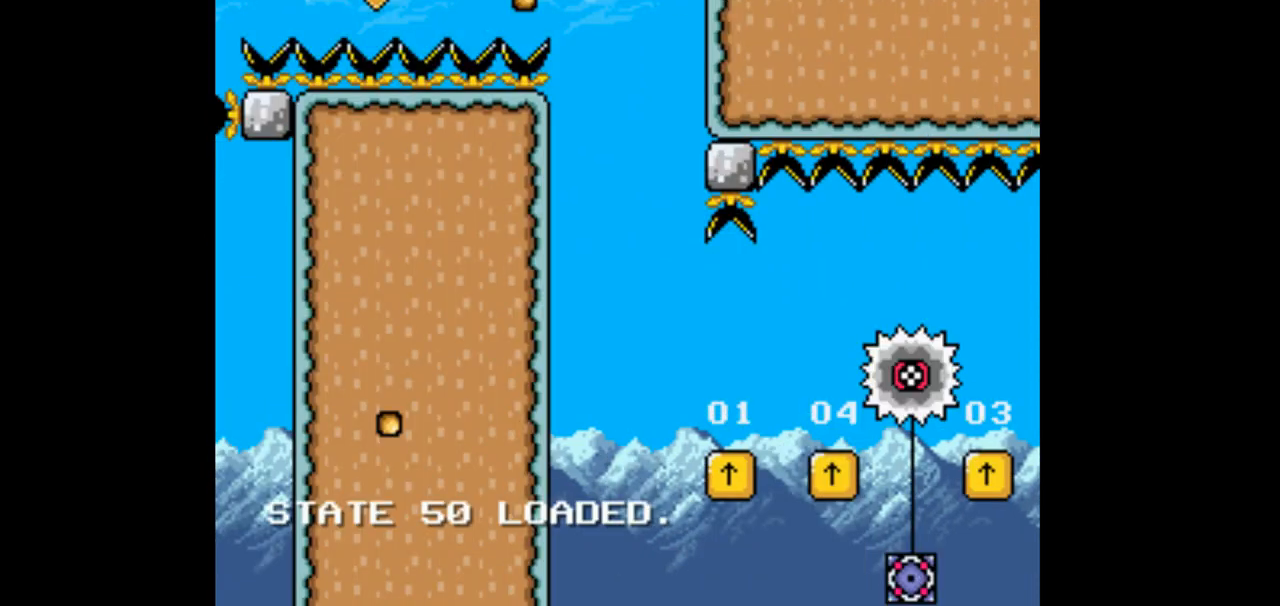
{"dt_ms": 500, "buttons": []}
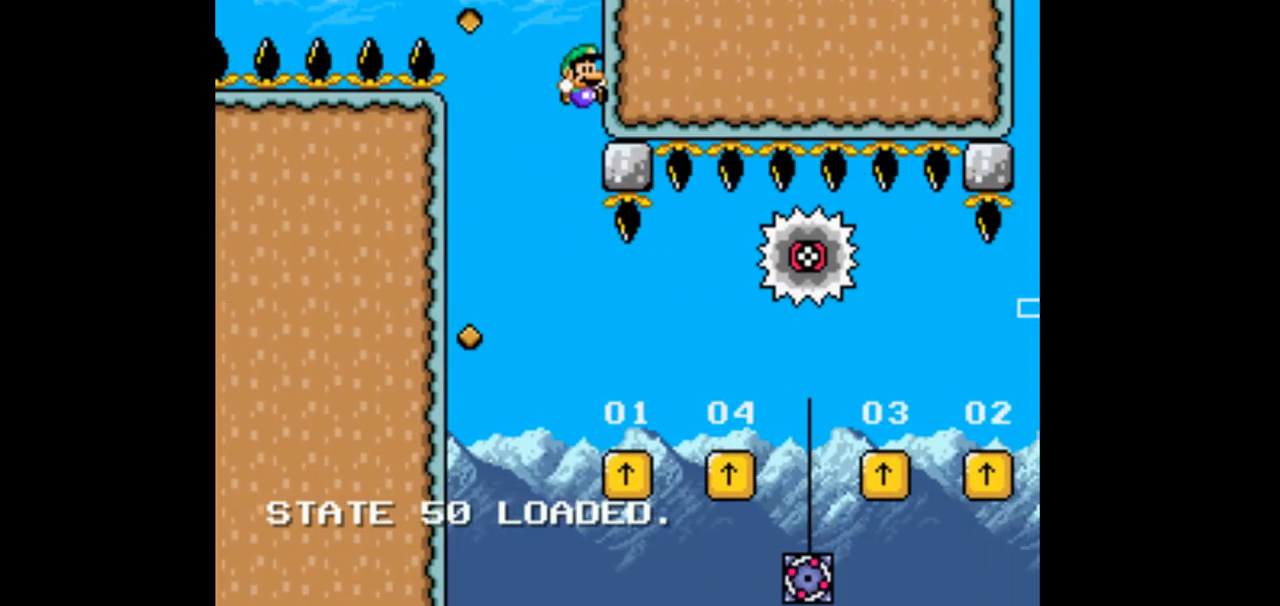
{"dt_ms": 500, "buttons": ["DPAD_RIGHT"], "events": [[100, "DPAD_LEFT", "down"], [333, "DPAD_LEFT", "up"], [333, "DPAD_RIGHT", "down"]]}
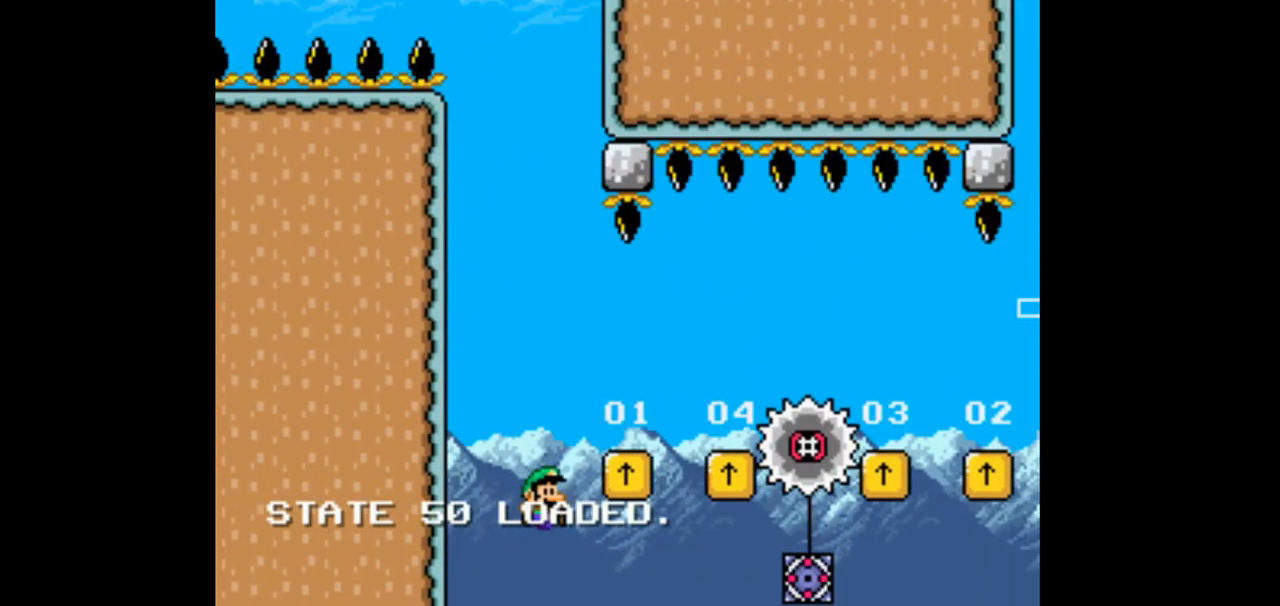
{"dt_ms": 500, "buttons": ["B", "DPAD_LEFT"], "events": [[333, "DPAD_RIGHT", "up"], [433, "B", "down"], [433, "DPAD_LEFT", "down"]]}
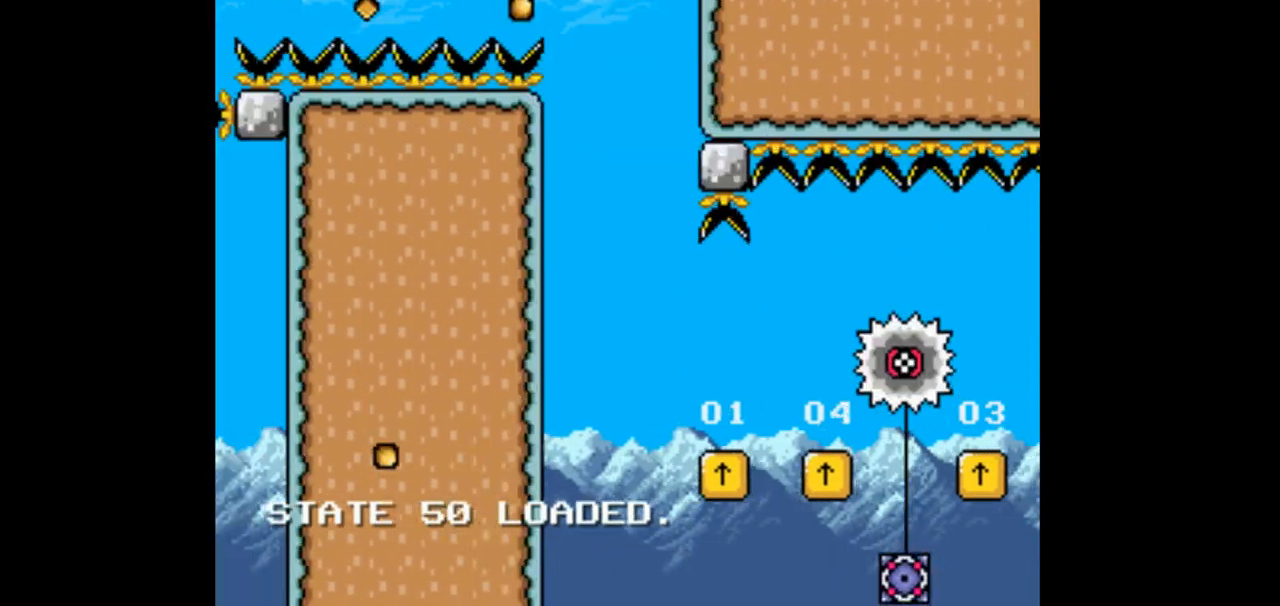
{"dt_ms": 500, "buttons": ["DPAD_RIGHT"], "events": [[33, "B", "up"], [200, "DPAD_LEFT", "up"], [300, "DPAD_RIGHT", "down"]]}
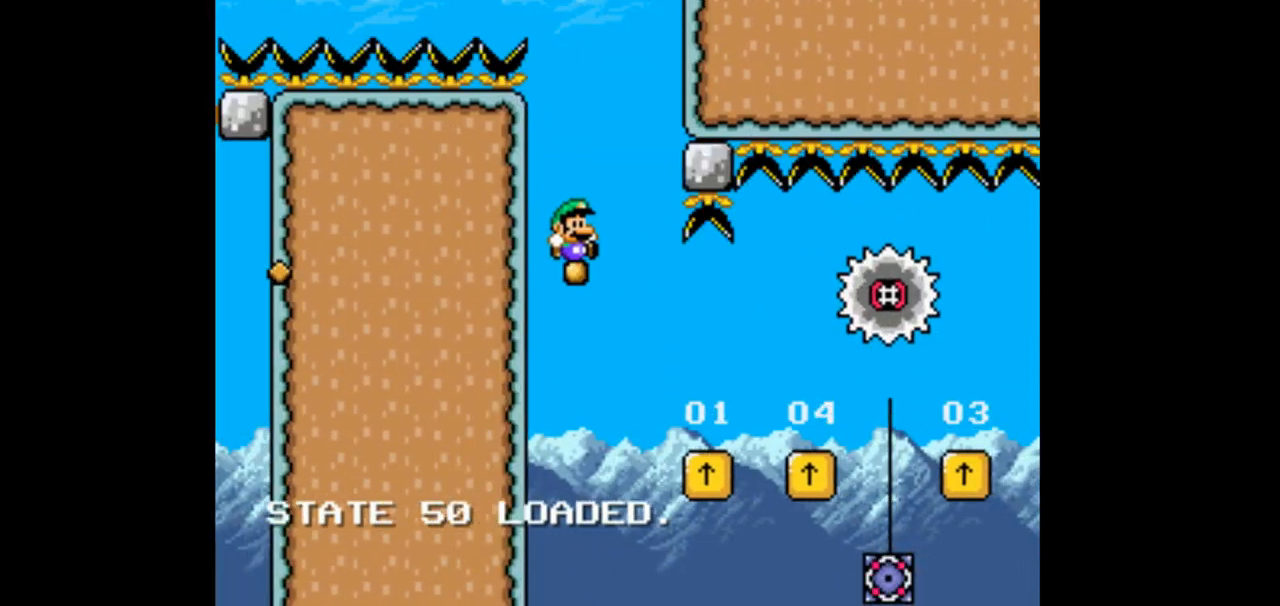
{"dt_ms": 500, "buttons": ["B", "DPAD_RIGHT"], "events": [[467, "B", "down"]]}
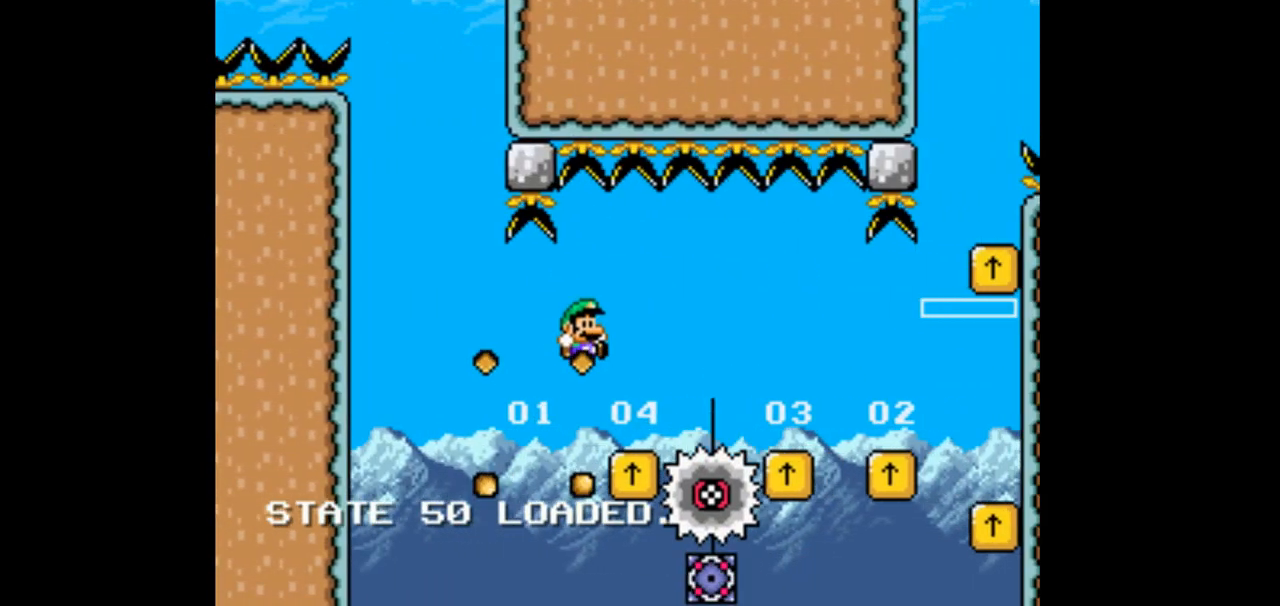
{"dt_ms": 500, "buttons": ["B", "DPAD_RIGHT"]}
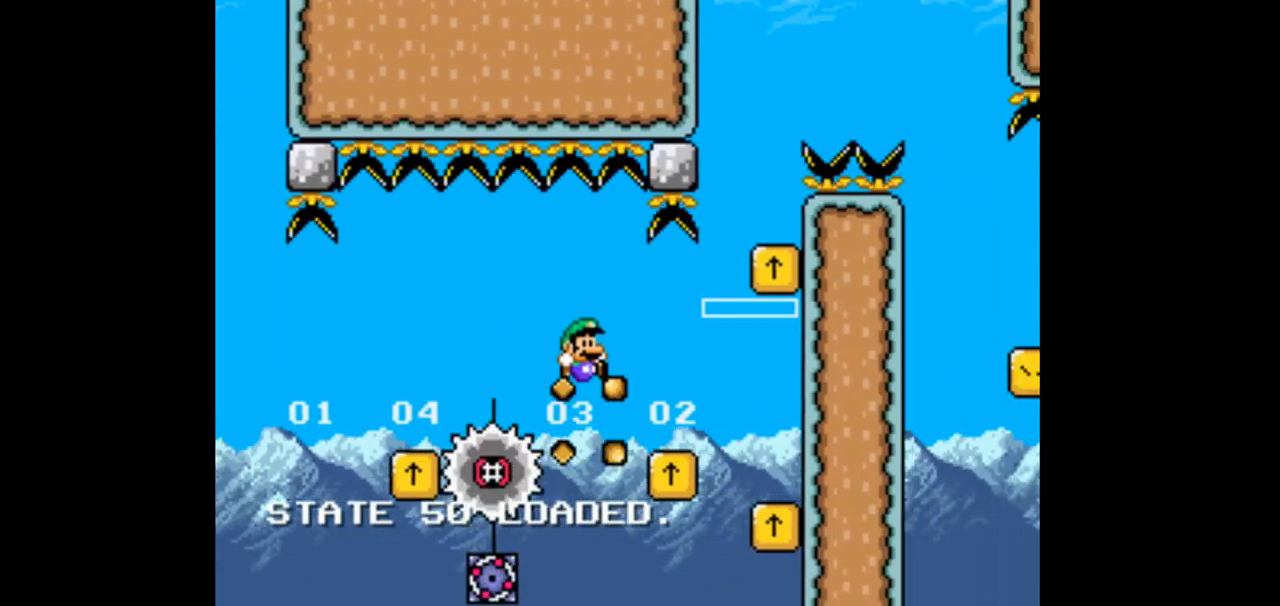
{"dt_ms": 500, "buttons": ["DPAD_LEFT"], "events": [[33, "B", "up"], [100, "DPAD_RIGHT", "up"], [167, "B", "down"], [167, "DPAD_LEFT", "down"], [333, "B", "up"]]}
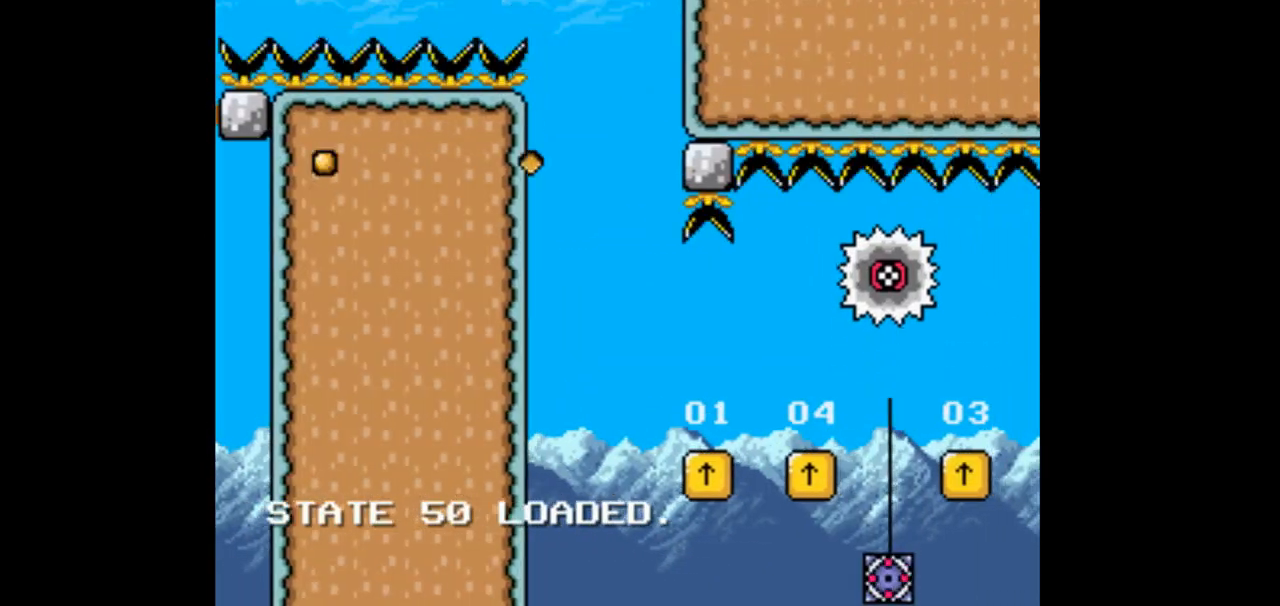
{"dt_ms": 500, "buttons": [], "events": [[167, "DPAD_LEFT", "up"], [400, "DPAD_RIGHT", "down"], [500, "DPAD_RIGHT", "up"]]}
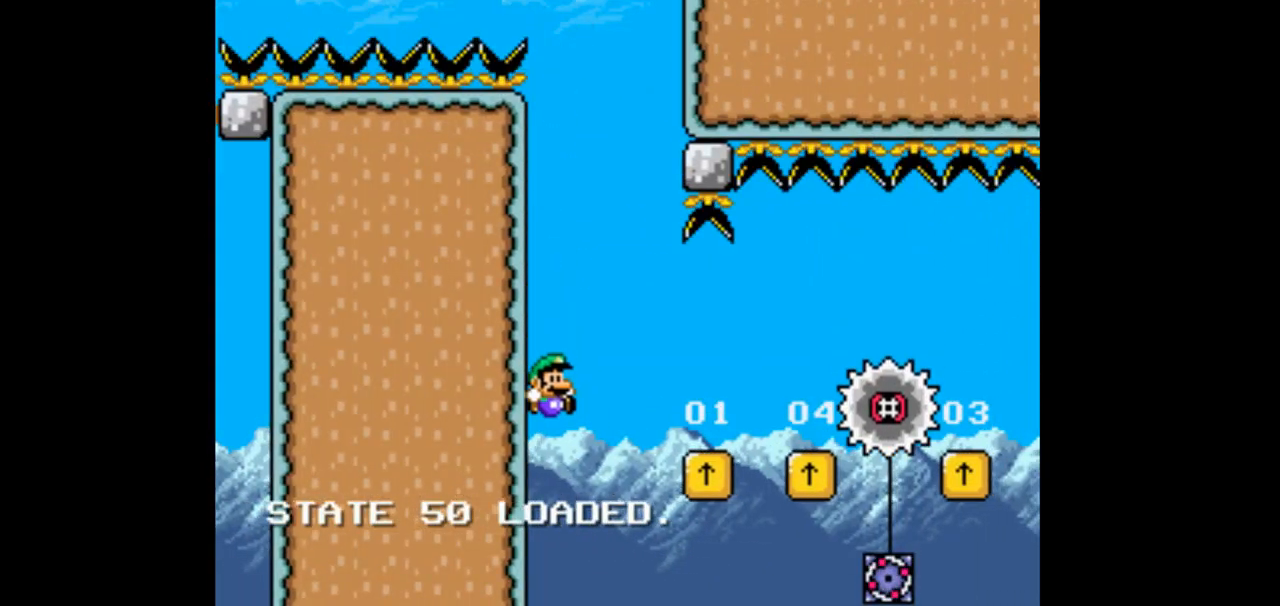
{"dt_ms": 500, "buttons": [], "events": []}
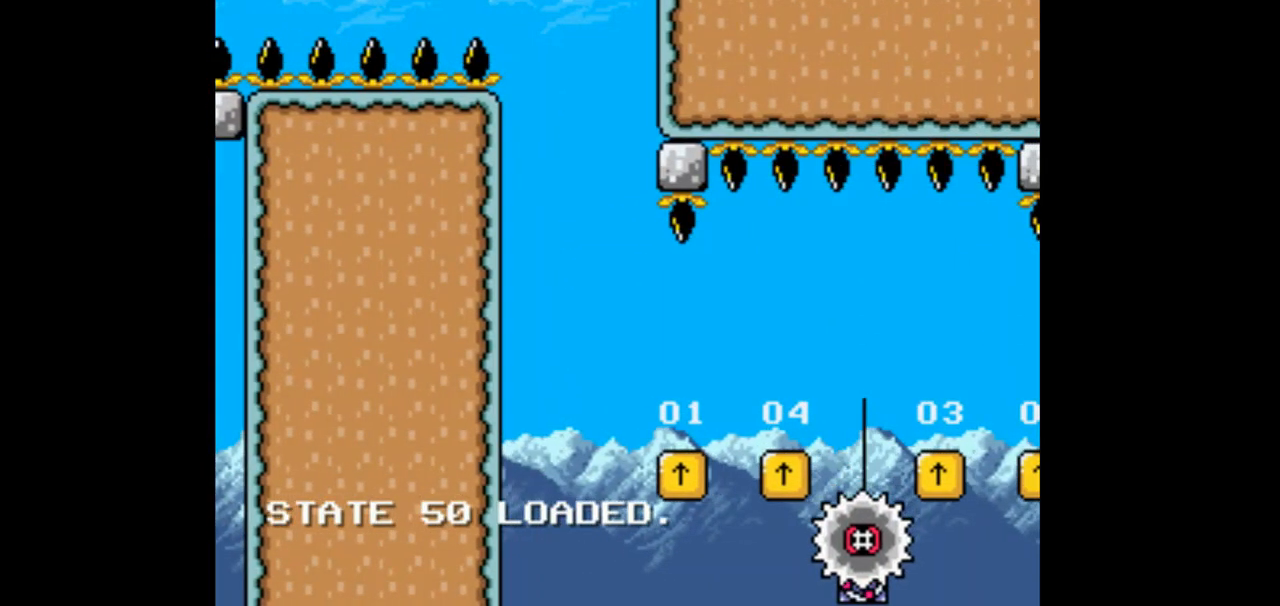
{"dt_ms": 500, "buttons": [], "events": []}
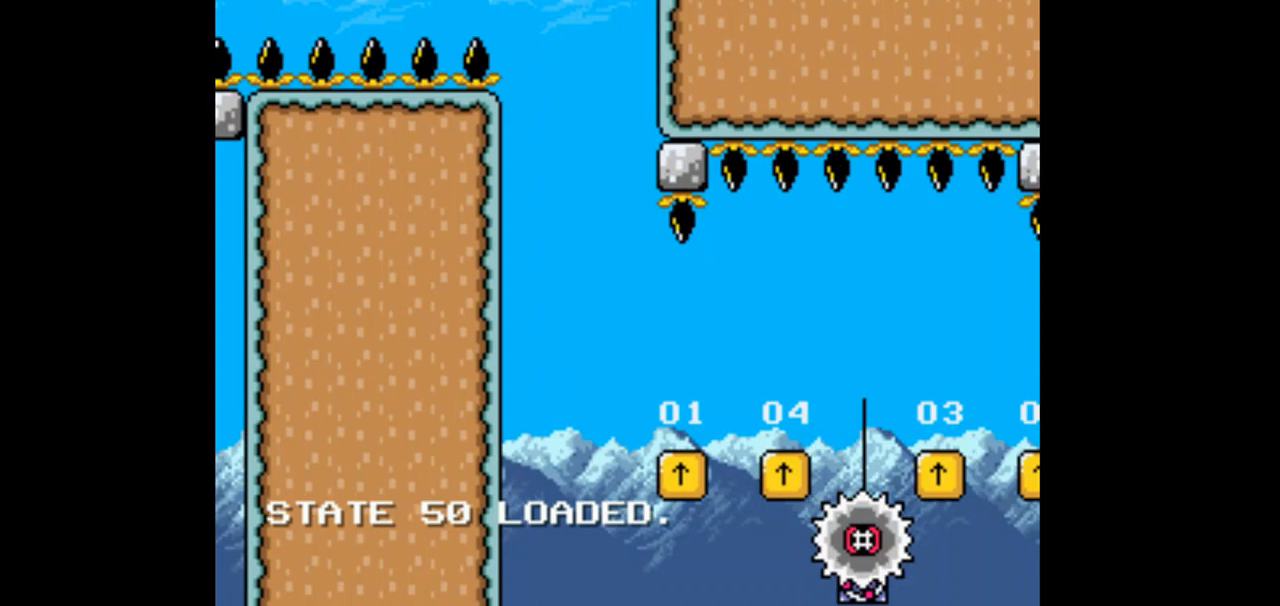
{"dt_ms": 500, "buttons": [], "events": []}
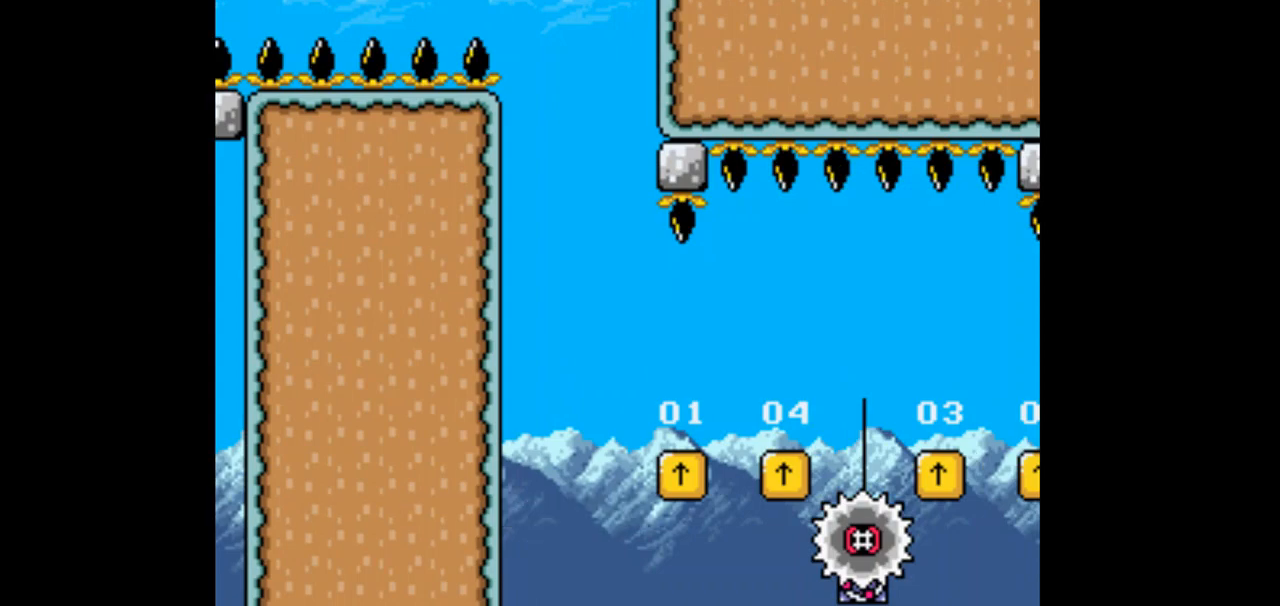
{"dt_ms": 500, "buttons": [], "events": []}